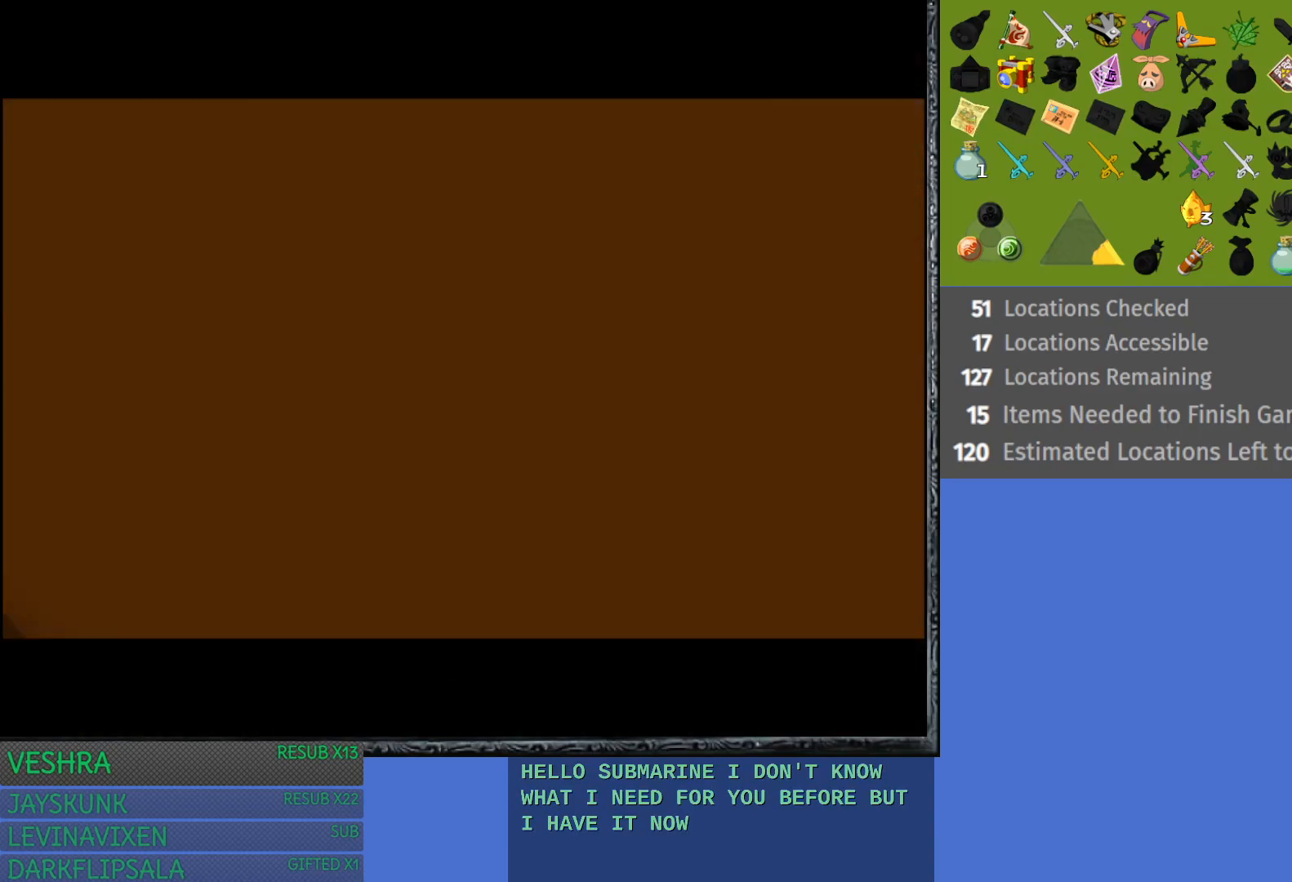
Gameplay with a controller (PlayStation layout); each line is a JSON object with the inputs held at the frame after it. "events" lists button and stick changes between this image and that frame as [ms after this image, input, new state], when the widget could be followed in between.
{"buttons": [], "left_stick": "up", "right_stick": "center", "events": []}
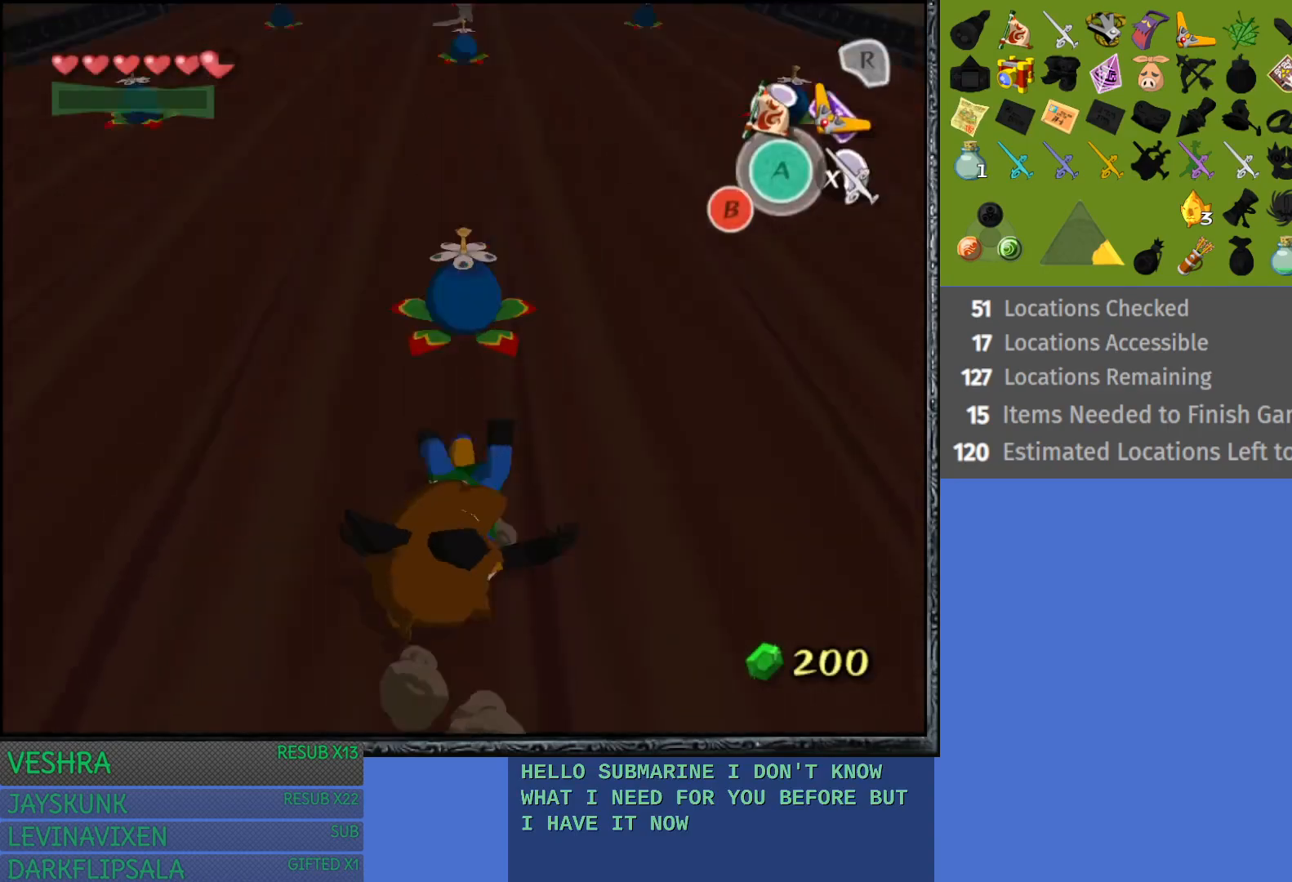
{"buttons": [], "left_stick": "up-right", "right_stick": "center", "events": [[217, "left_stick", "up-right"]]}
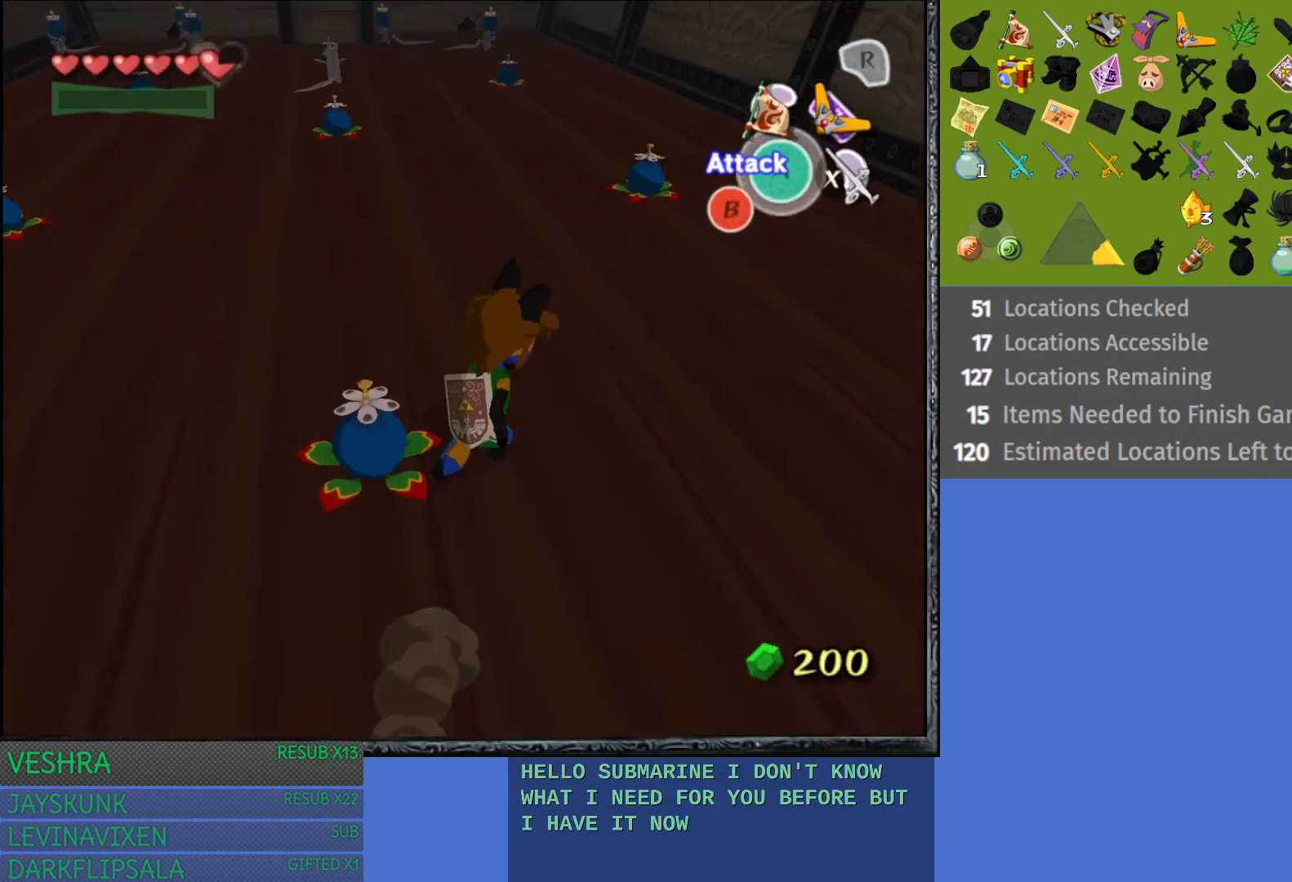
{"buttons": [], "left_stick": "up-left", "right_stick": "center", "events": [[233, "left_stick", "up-left"]]}
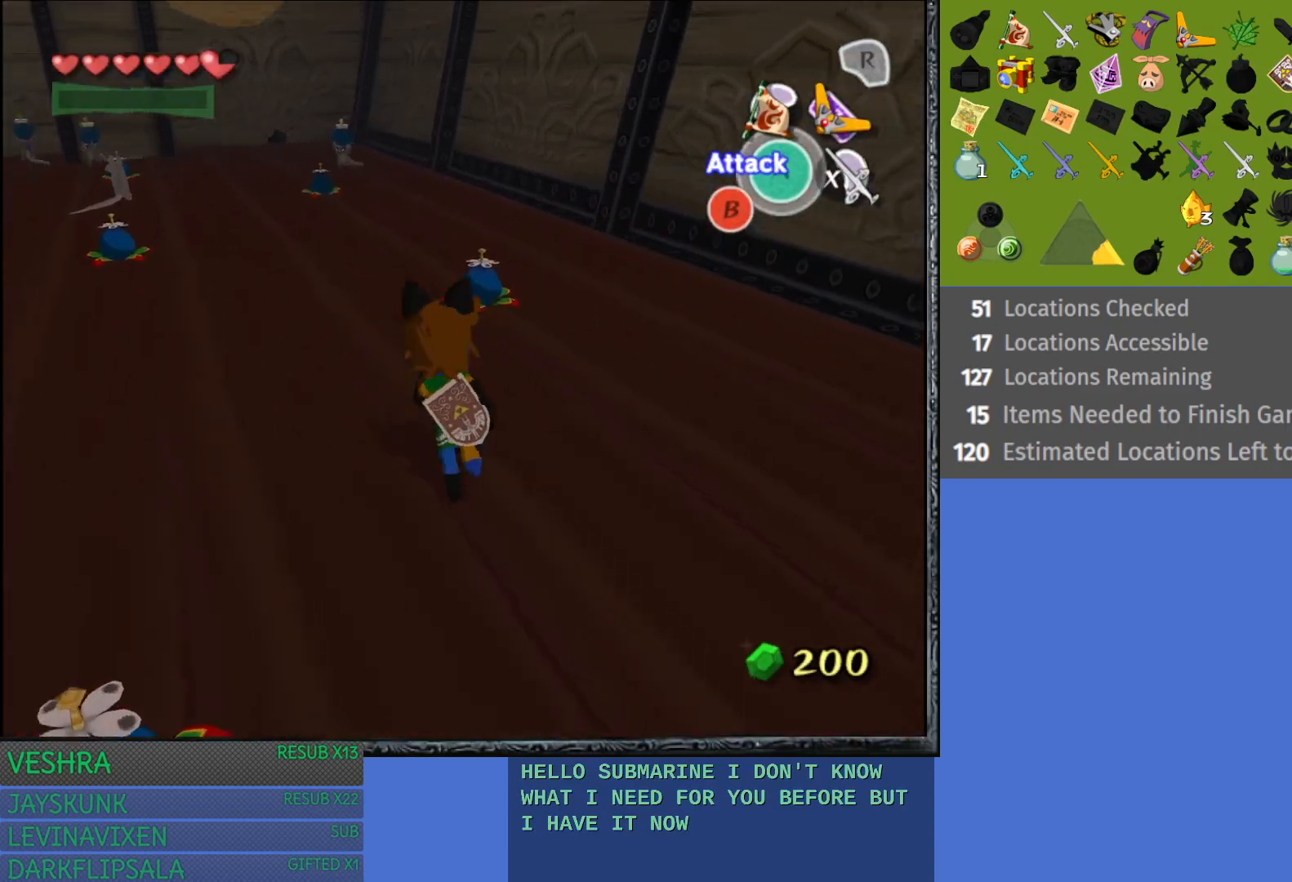
{"buttons": [], "left_stick": "up-left", "right_stick": "center", "events": [[167, "left_stick", "up"], [350, "left_stick", "up-left"]]}
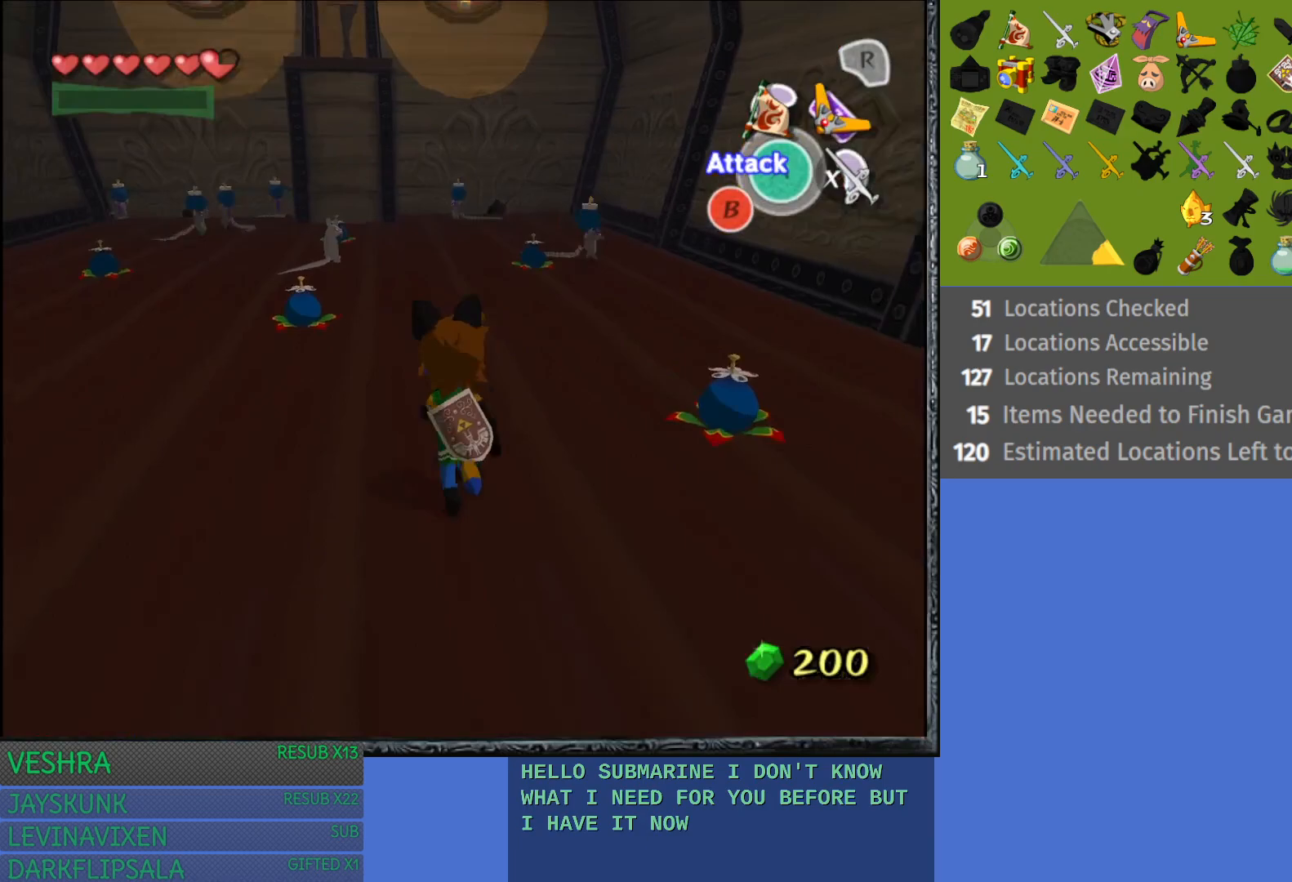
{"buttons": ["L1"], "left_stick": "right", "right_stick": "center", "events": [[183, "left_stick", "up"], [233, "L1", "down"], [450, "left_stick", "right"]]}
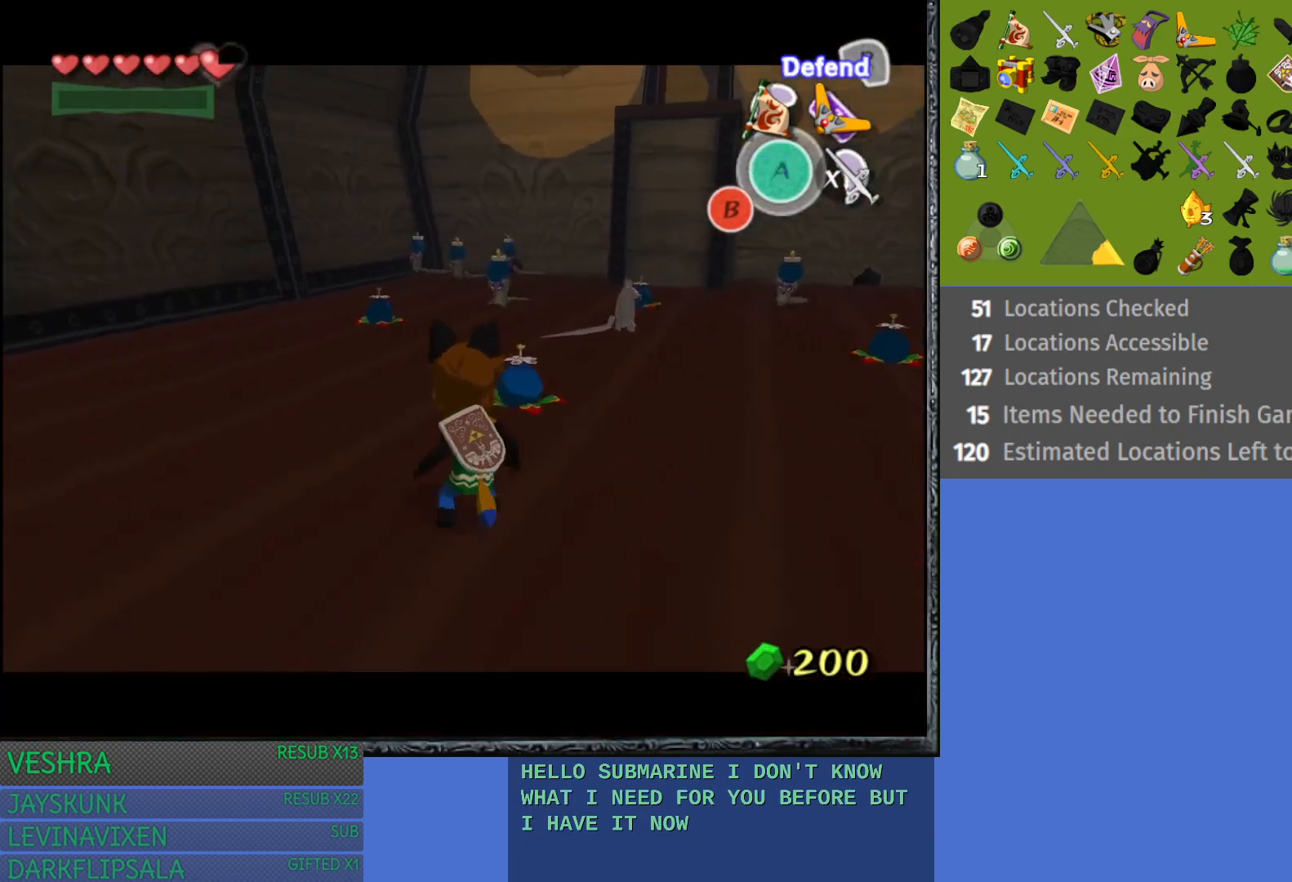
{"buttons": ["L1"], "left_stick": "right", "right_stick": "center", "events": [[100, "R1", "down"], [217, "R1", "up"], [400, "L1", "up"], [400, "R1", "down"], [467, "L1", "down"], [500, "R1", "up"]]}
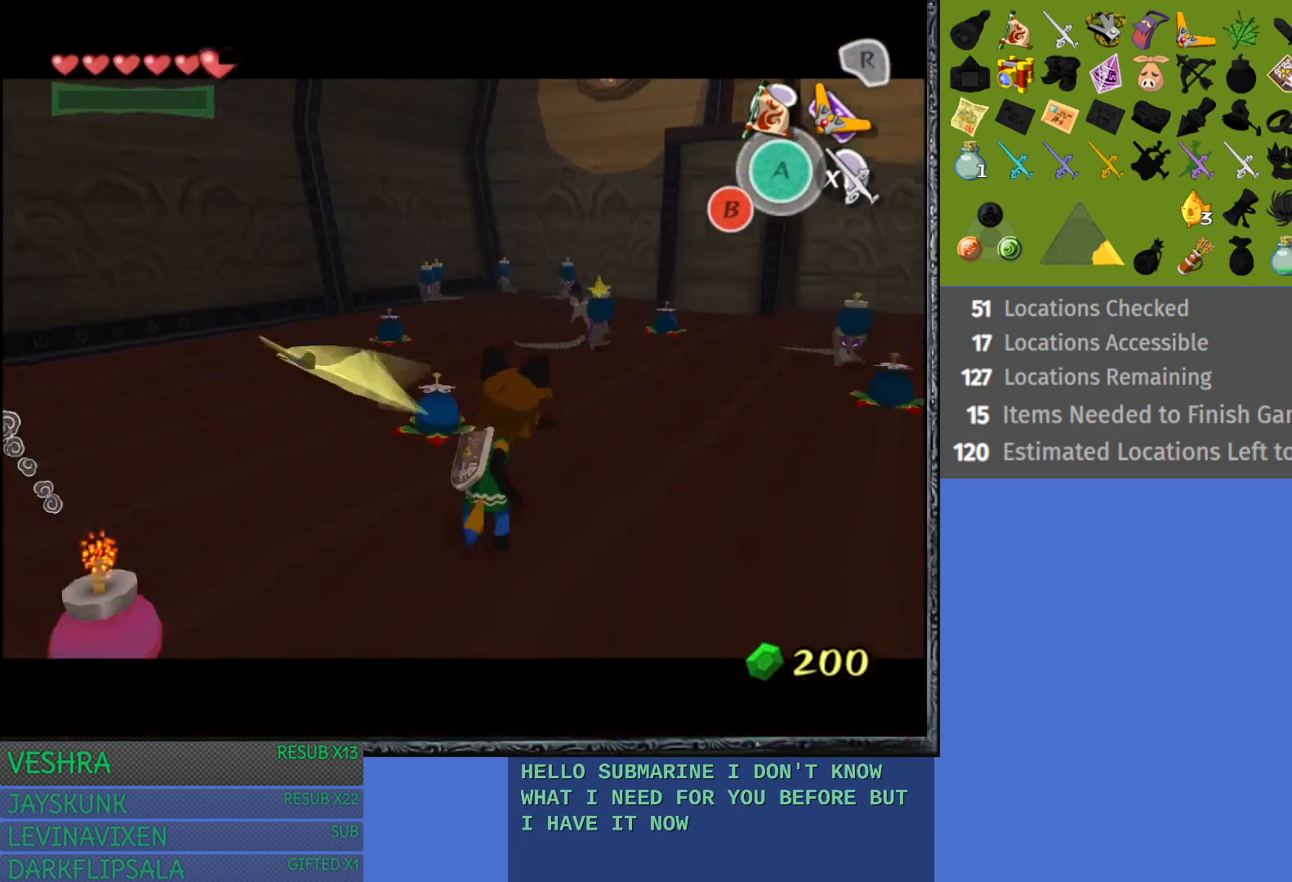
{"buttons": ["L1"], "left_stick": "right", "right_stick": "center", "events": [[50, "R1", "down"], [167, "R1", "up"], [233, "R1", "down"], [317, "R1", "up"]]}
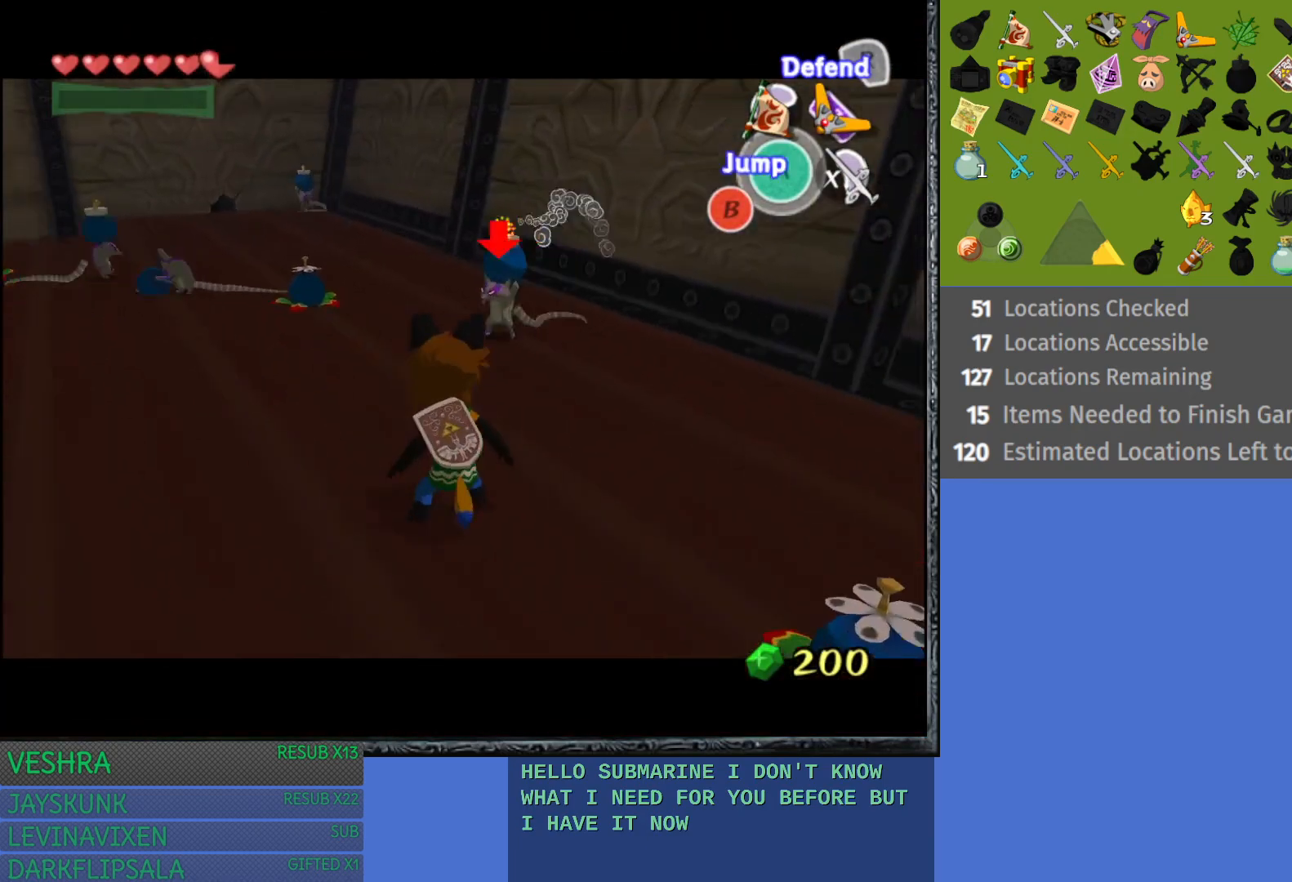
{"buttons": ["L1"], "left_stick": "right", "right_stick": "center", "events": [[117, "left_stick", "up-right"], [450, "left_stick", "right"]]}
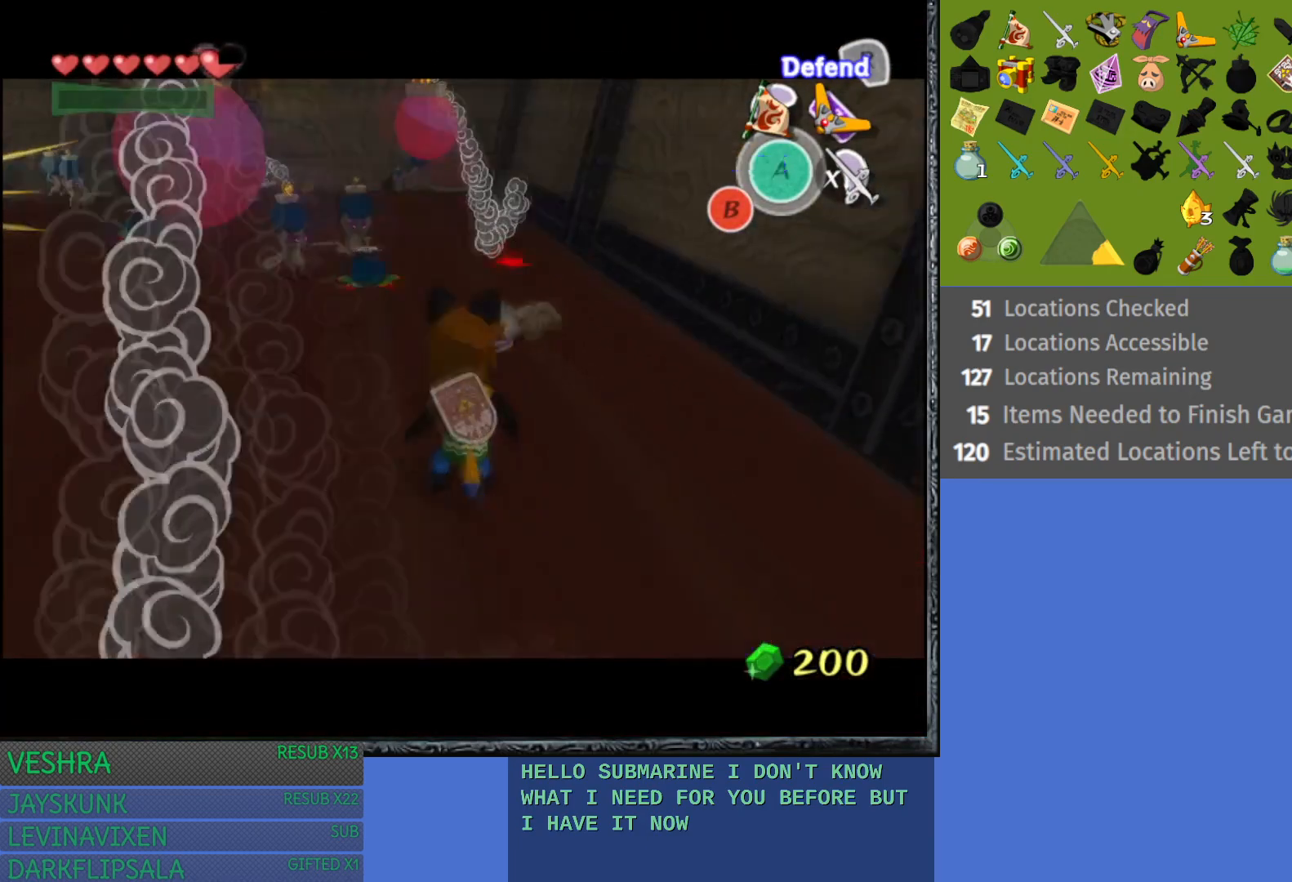
{"buttons": ["L1"], "left_stick": "right", "right_stick": "center", "events": []}
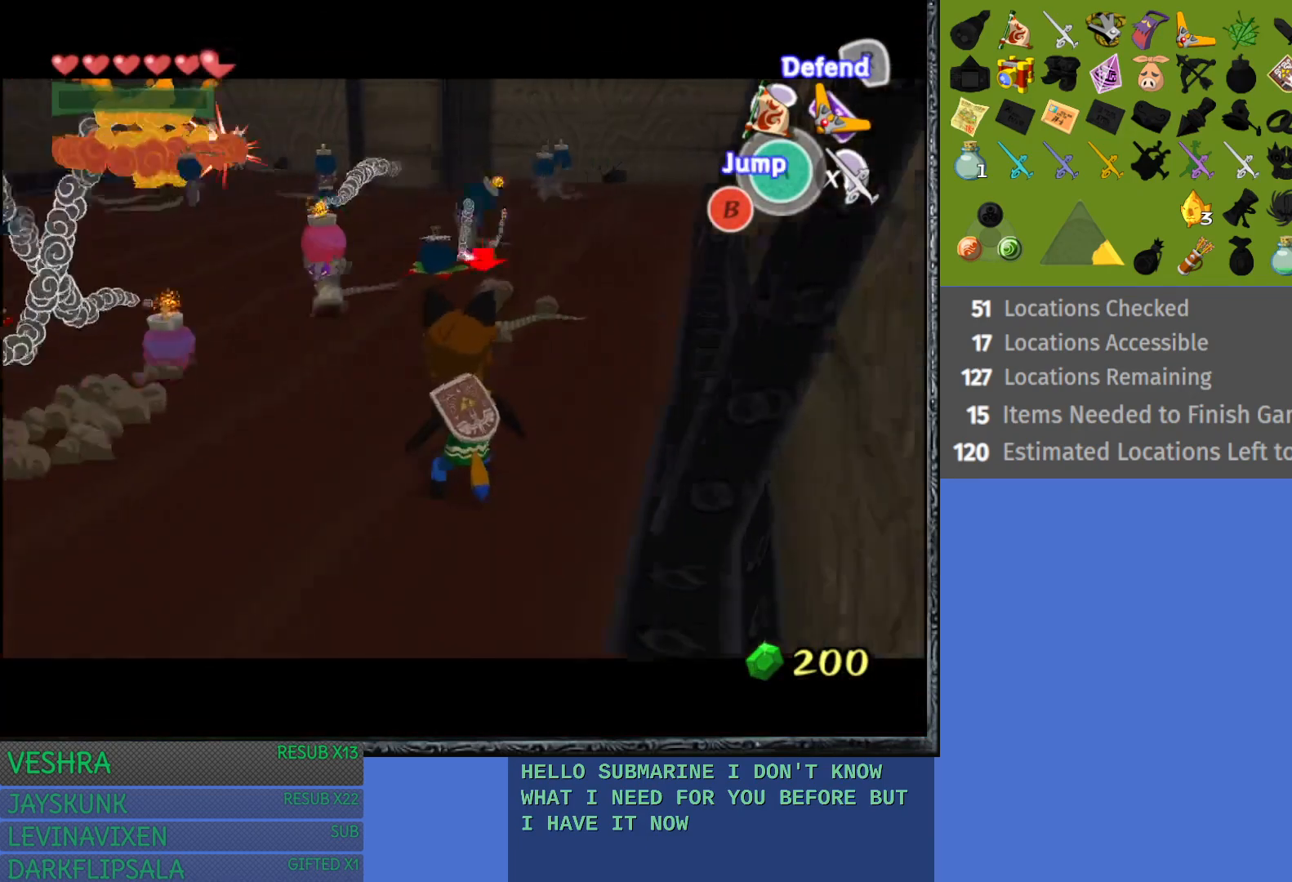
{"buttons": ["L1"], "left_stick": "up-right", "right_stick": "center", "events": [[183, "left_stick", "up-right"]]}
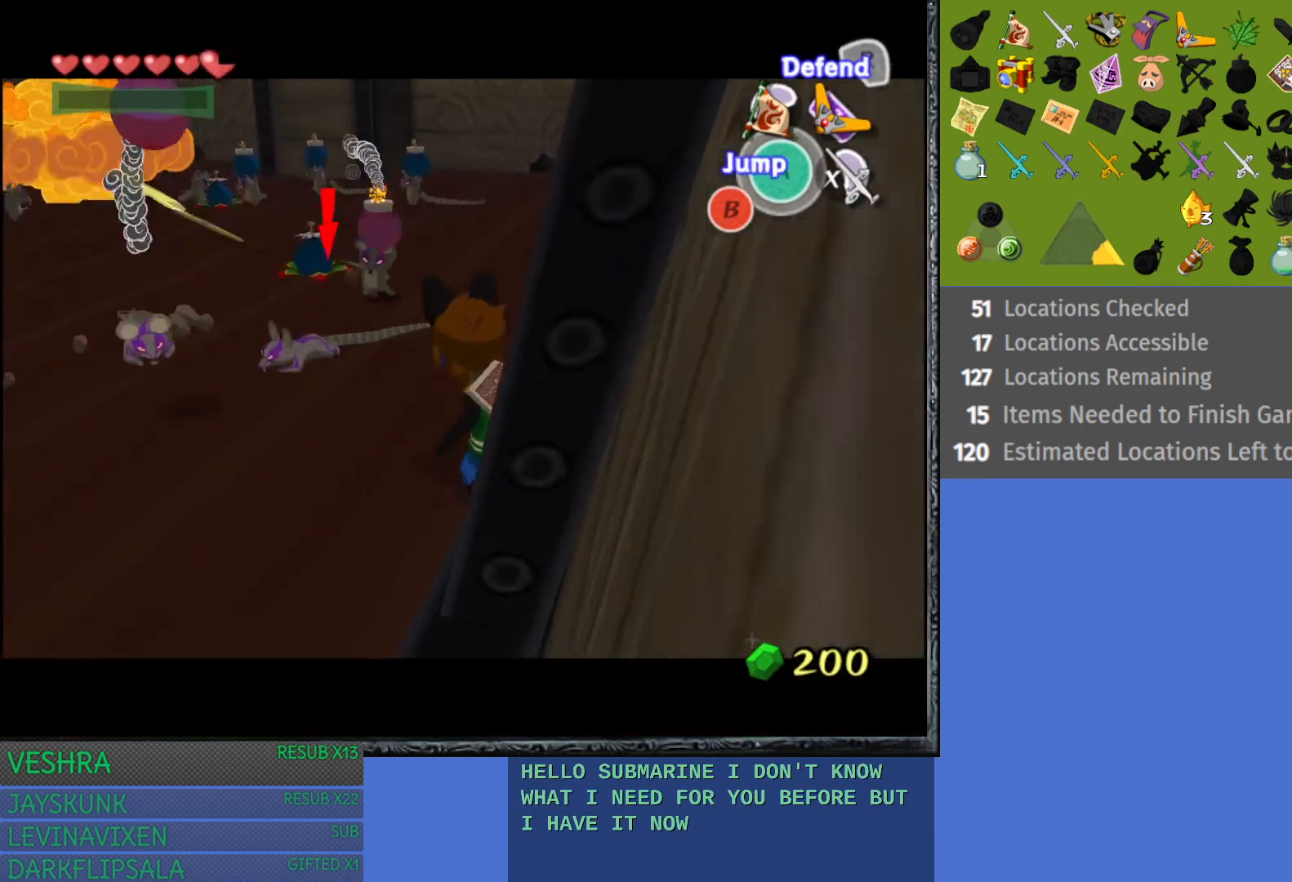
{"buttons": [], "left_stick": "up", "right_stick": "center", "events": [[117, "left_stick", "up"], [500, "L1", "up"]]}
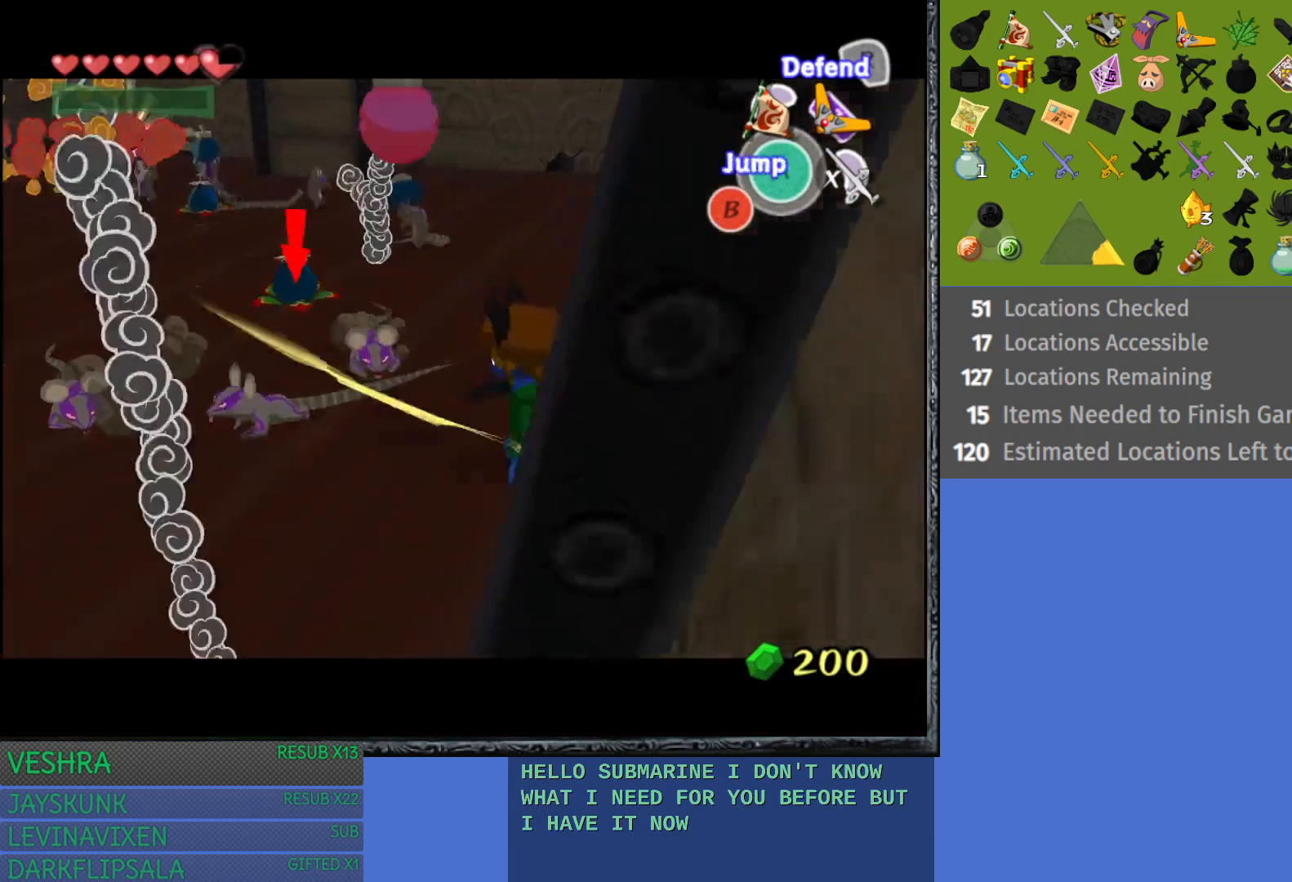
{"buttons": [], "left_stick": "up", "right_stick": "center", "events": [[367, "CROSS", "down"], [500, "CROSS", "up"]]}
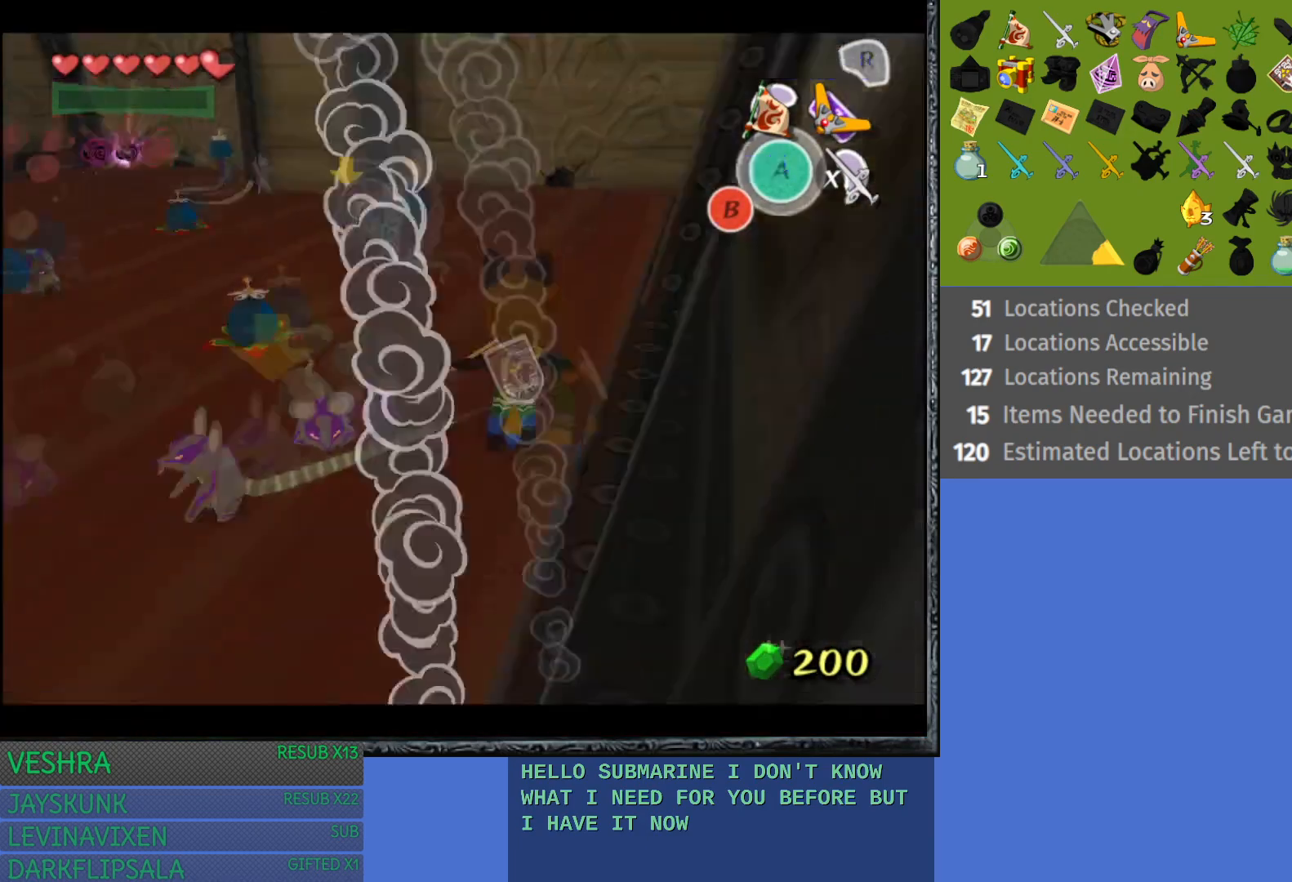
{"buttons": [], "left_stick": "up", "right_stick": "center", "events": [[67, "CROSS", "down"], [183, "CROSS", "up"], [250, "CROSS", "down"], [367, "CROSS", "up"]]}
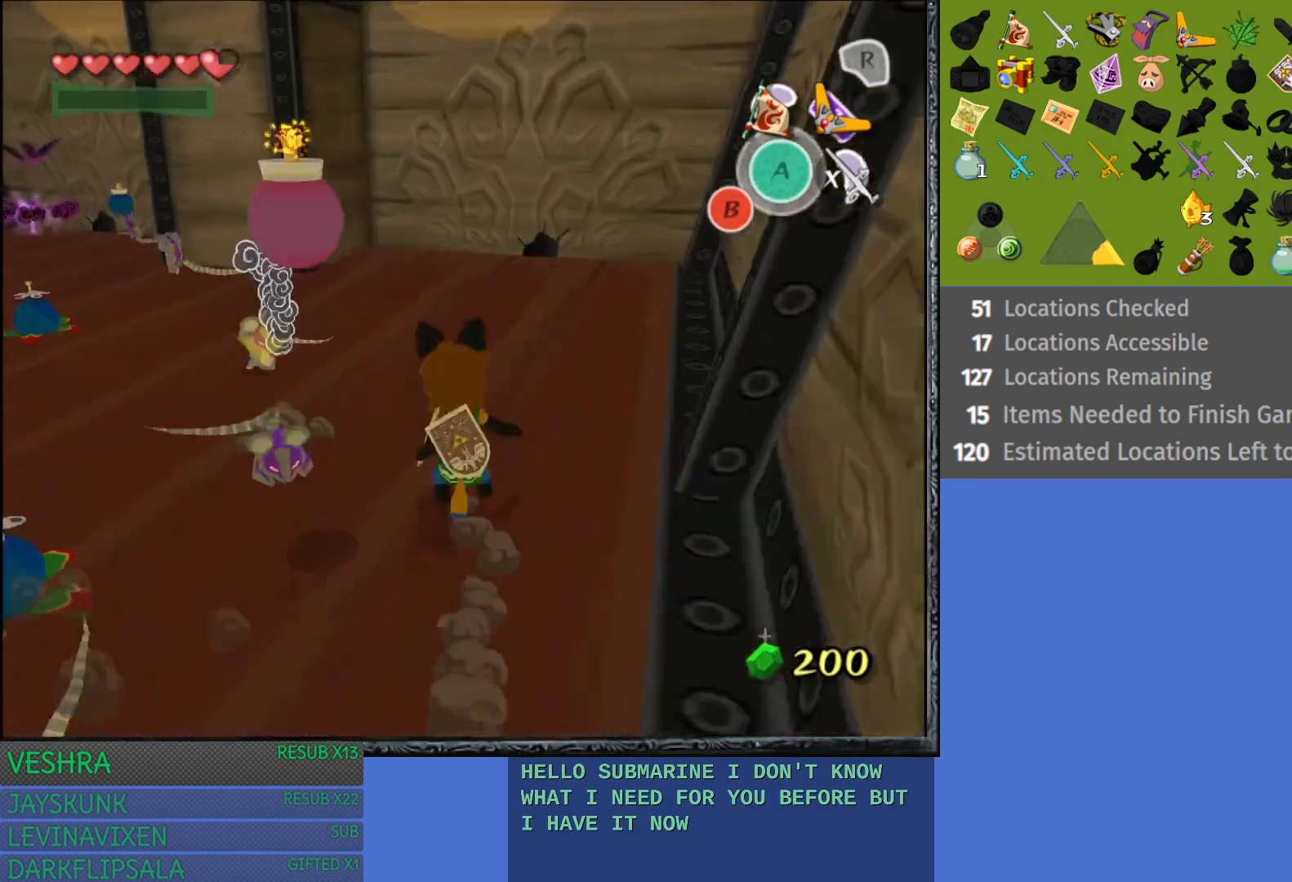
{"buttons": ["L1"], "left_stick": "up-left", "right_stick": "center", "events": [[283, "left_stick", "up-left"], [467, "L1", "down"]]}
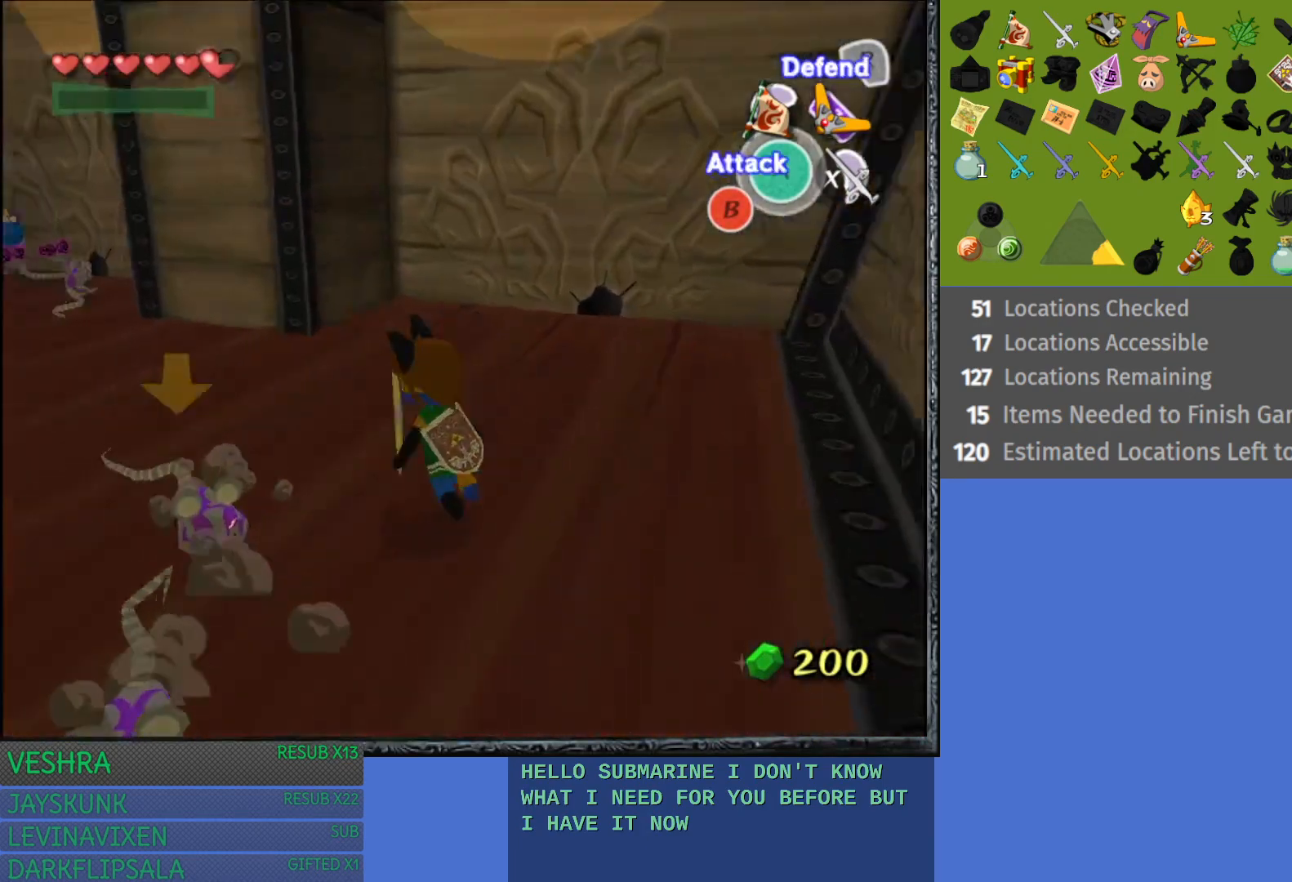
{"buttons": ["L1"], "left_stick": "right", "right_stick": "center", "events": [[50, "left_stick", "up-right"], [133, "R1", "down"], [200, "left_stick", "right"], [267, "R1", "up"], [333, "R1", "down"], [467, "R1", "up"]]}
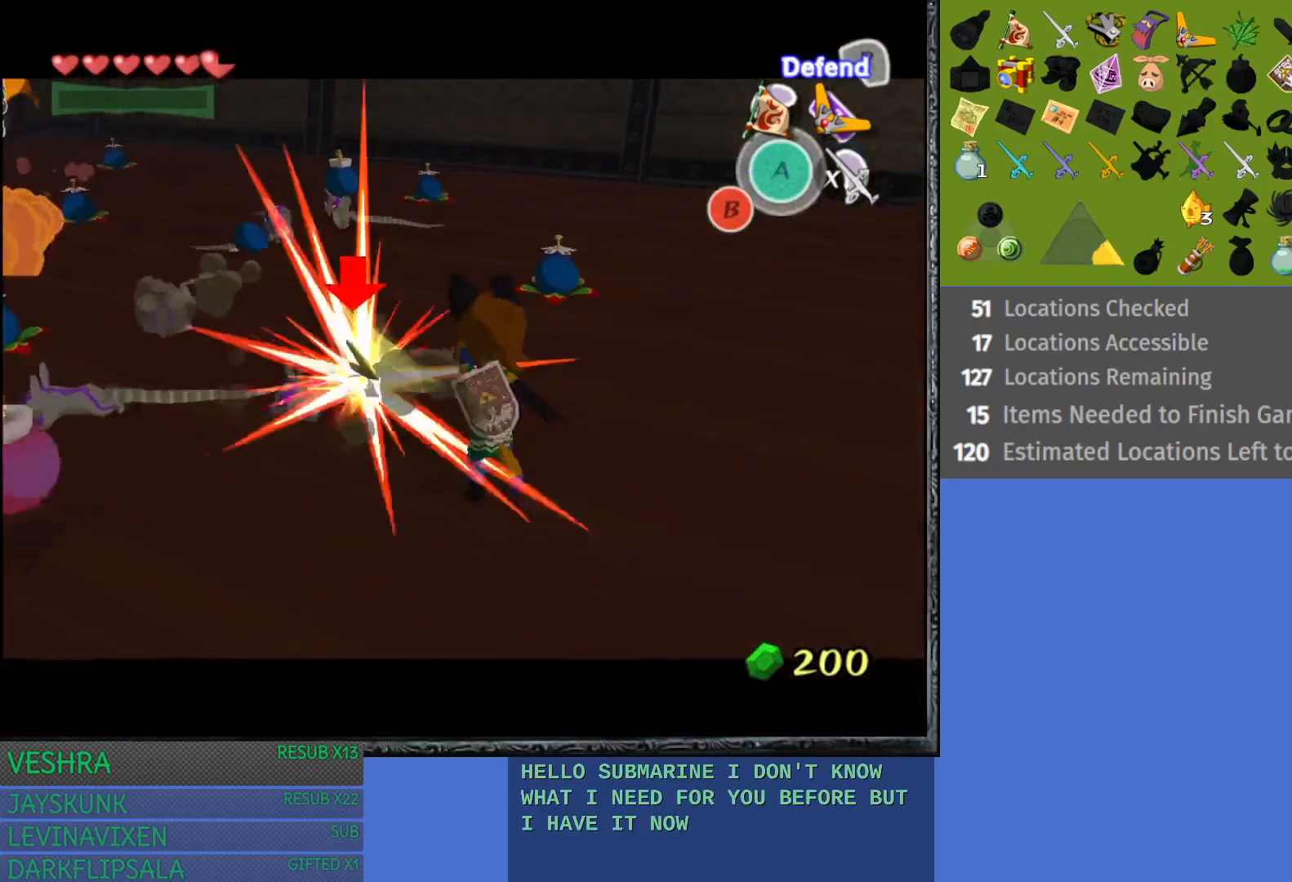
{"buttons": ["L1"], "left_stick": "right", "right_stick": "center", "events": [[17, "R1", "down"], [100, "R1", "up"], [367, "L1", "up"], [433, "L1", "down"]]}
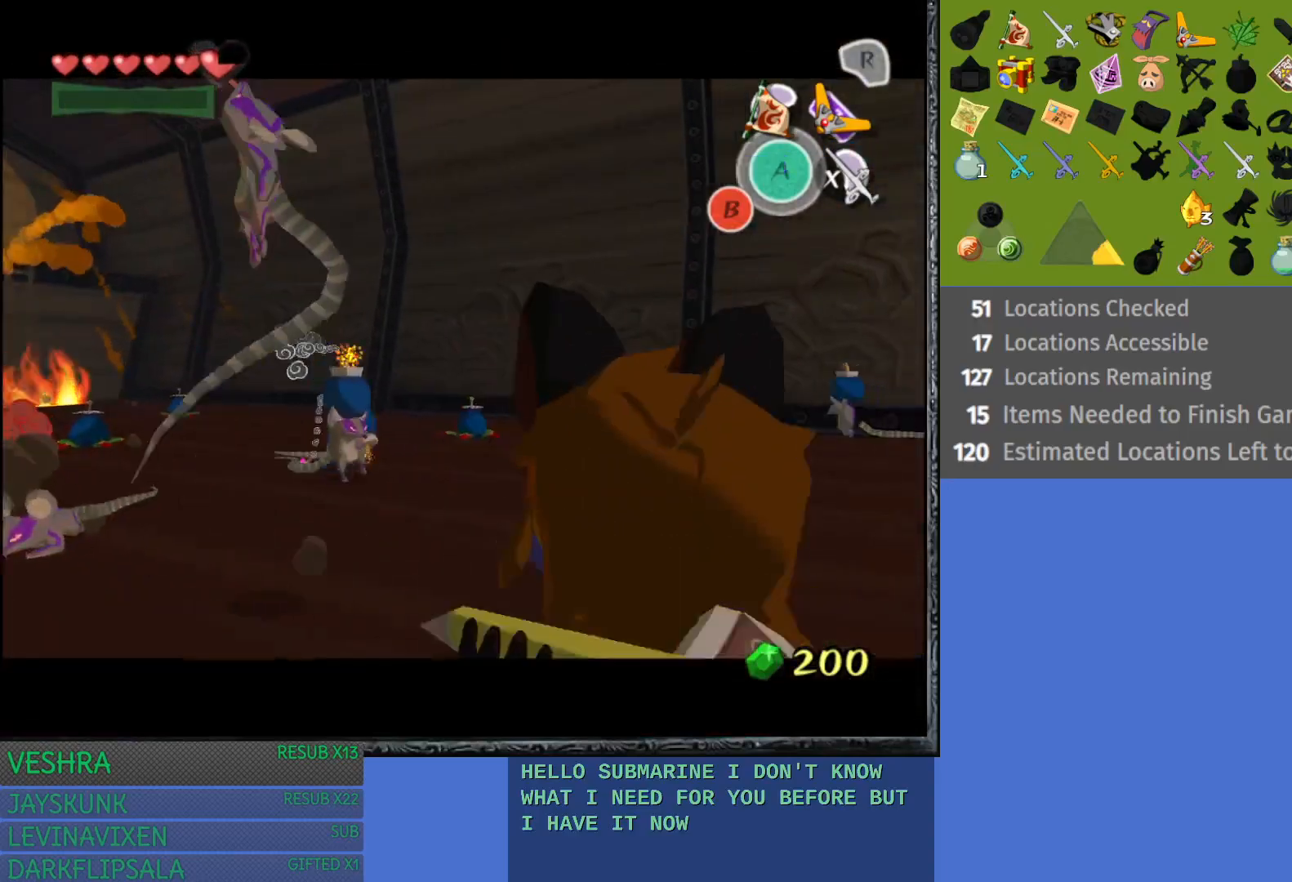
{"buttons": ["L1"], "left_stick": "right", "right_stick": "center", "events": [[83, "R1", "down"], [217, "R1", "up"], [300, "R1", "down"], [417, "R1", "up"]]}
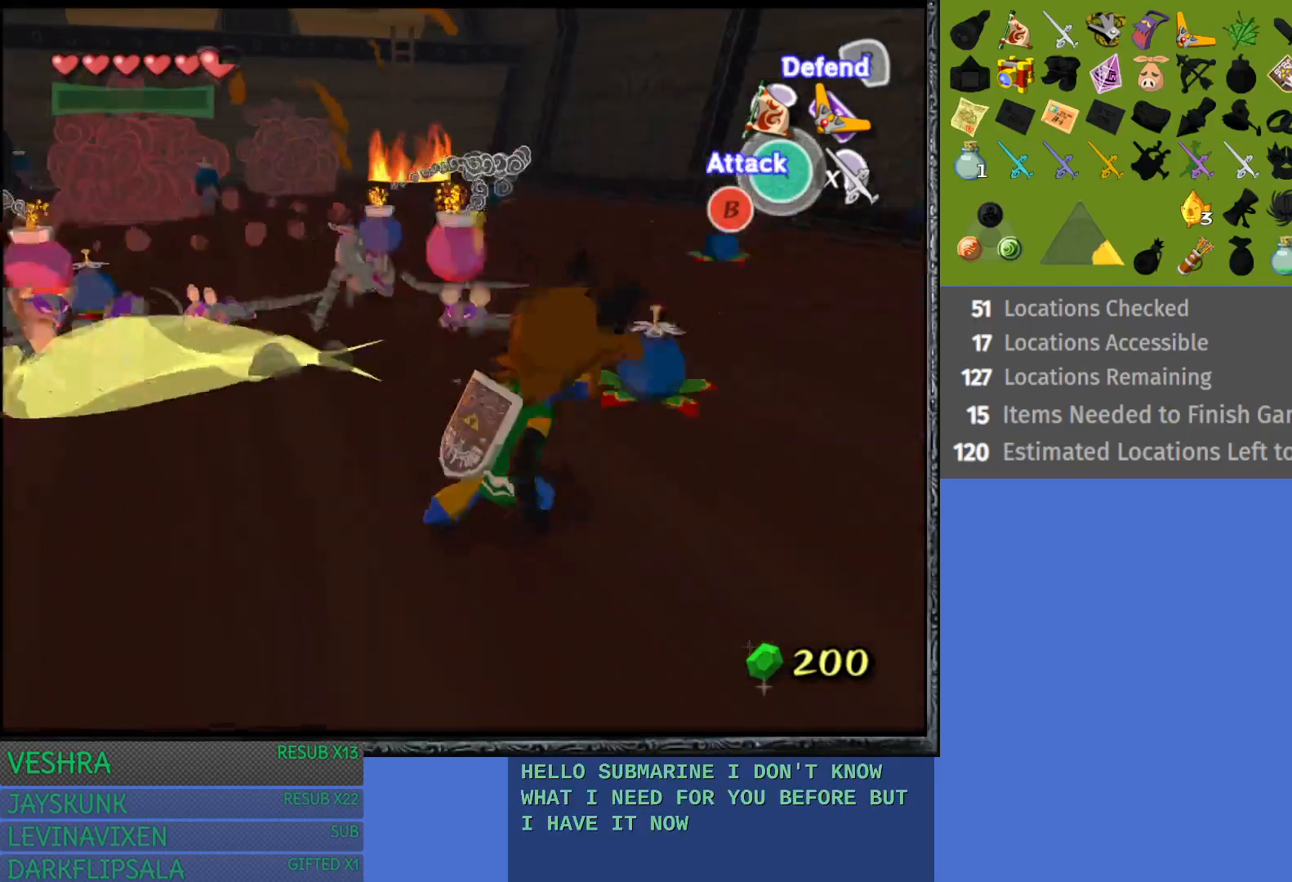
{"buttons": [], "left_stick": "up", "right_stick": "center", "events": [[267, "L1", "up"], [500, "left_stick", "up"]]}
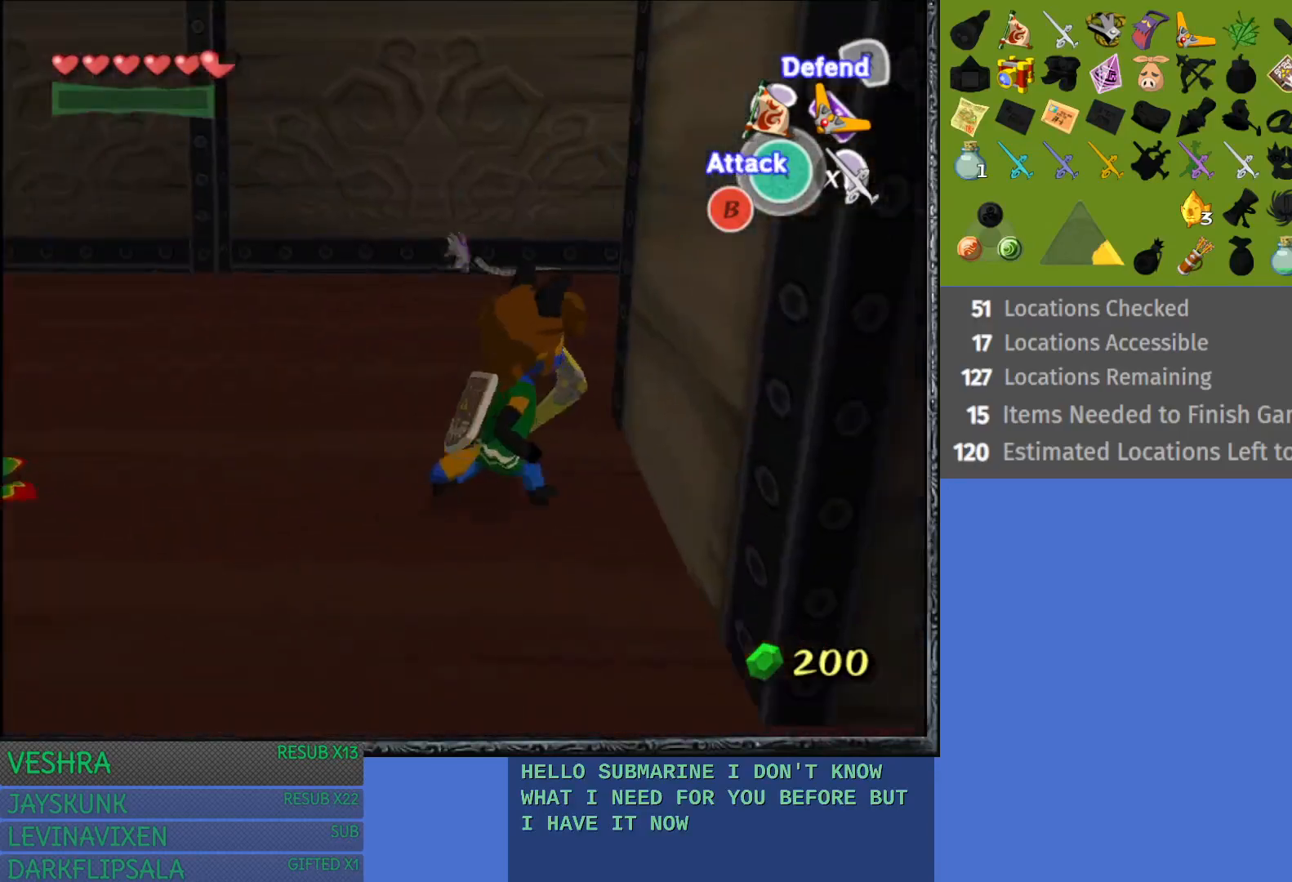
{"buttons": ["L1", "R1"], "left_stick": "up", "right_stick": "center", "events": [[50, "left_stick", "up-left"], [333, "L1", "down"], [417, "left_stick", "up"], [467, "R1", "down"]]}
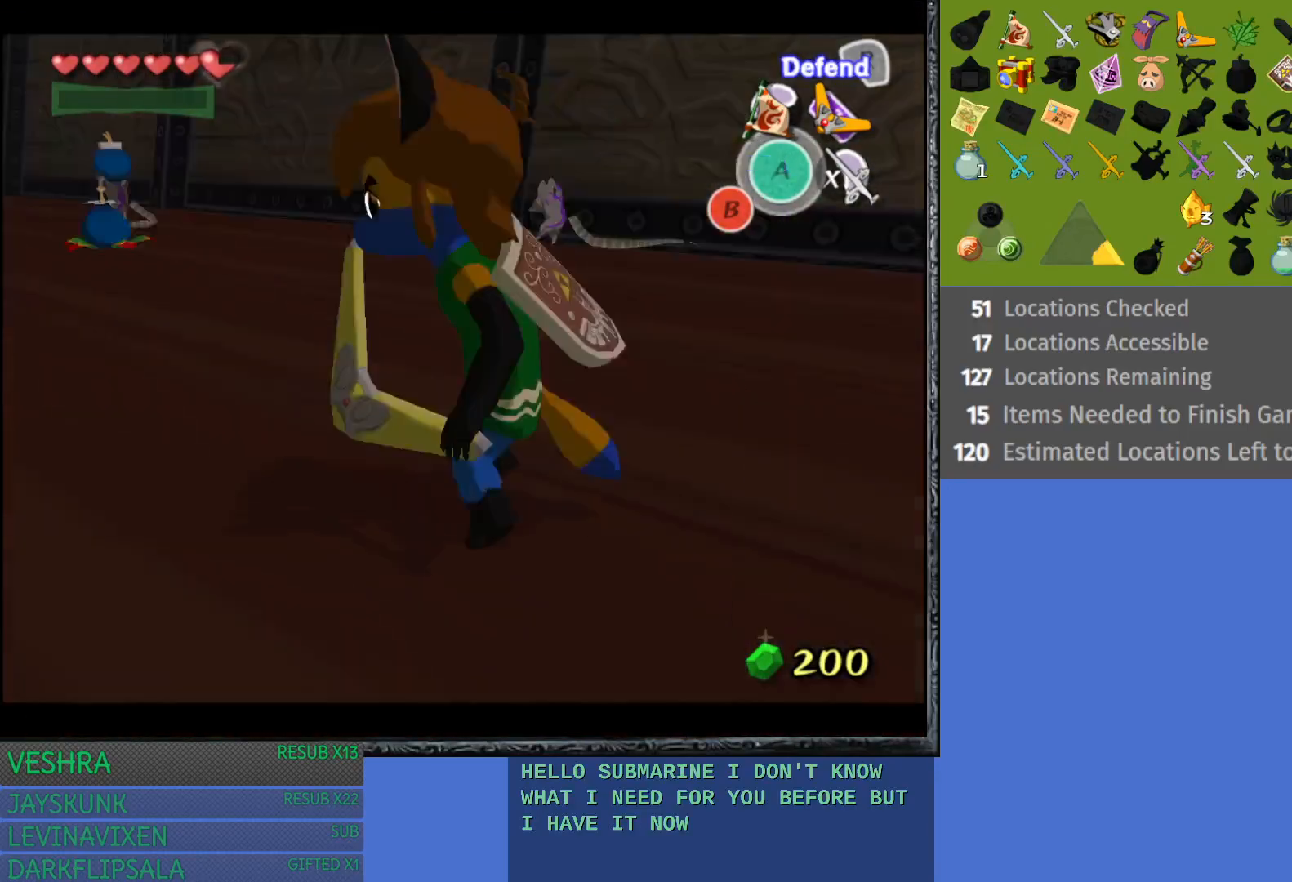
{"buttons": ["L1"], "left_stick": "right", "right_stick": "center", "events": [[83, "R1", "up"], [183, "R1", "down"], [283, "R1", "up"], [467, "left_stick", "right"]]}
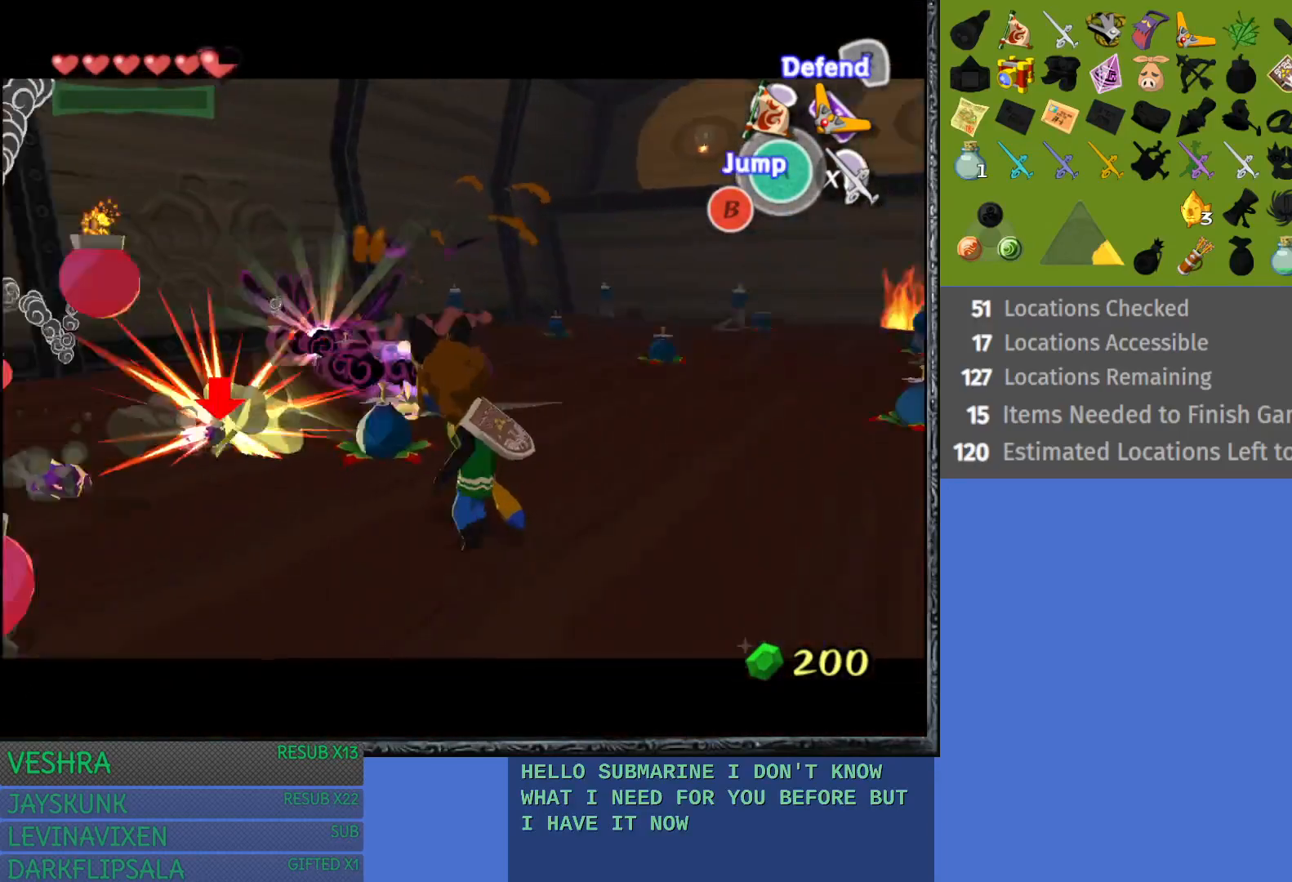
{"buttons": ["L1"], "left_stick": "right", "right_stick": "center", "events": []}
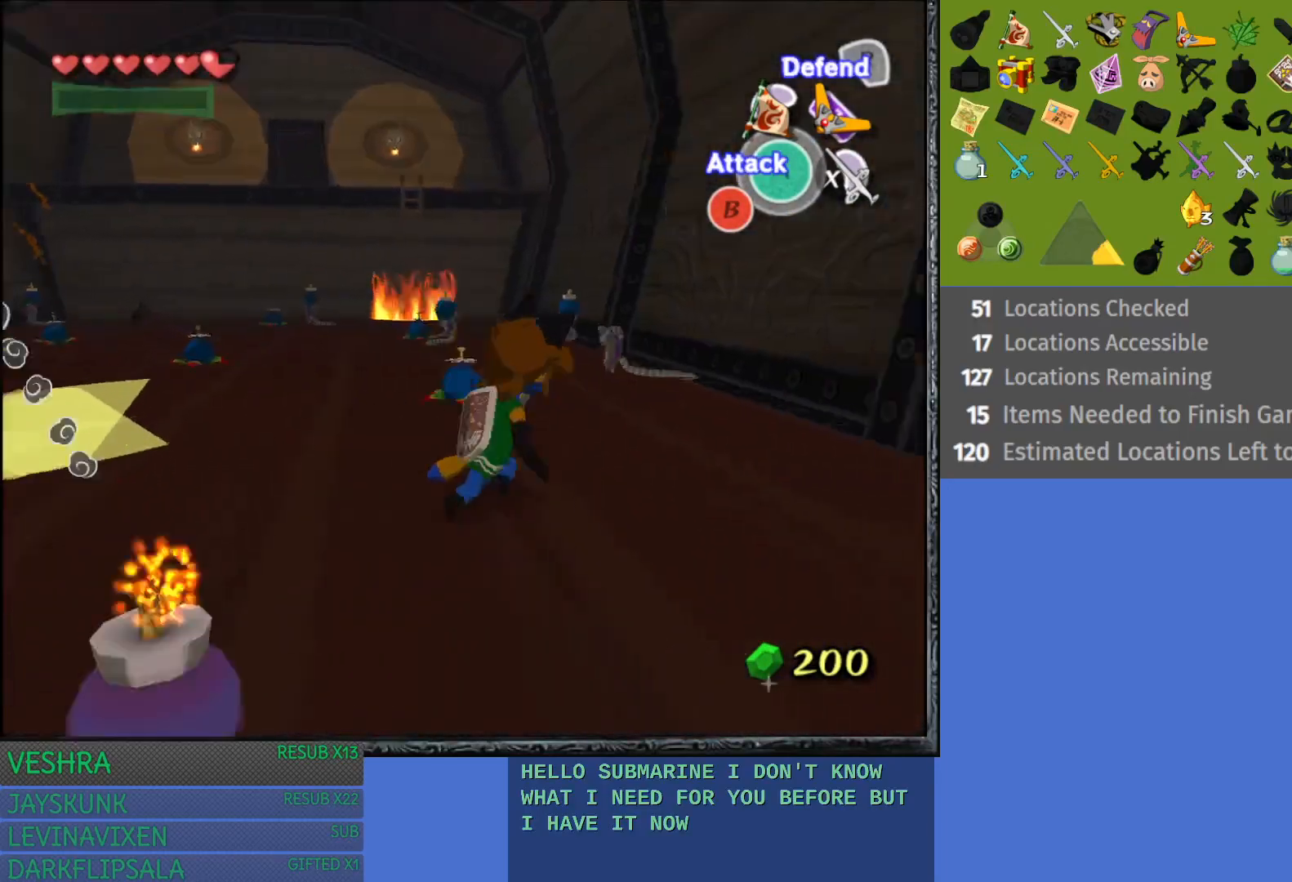
{"buttons": ["L1"], "left_stick": "up", "right_stick": "center", "events": [[17, "L1", "up"], [117, "left_stick", "up"], [233, "L1", "down"], [350, "R1", "down"], [467, "R1", "up"]]}
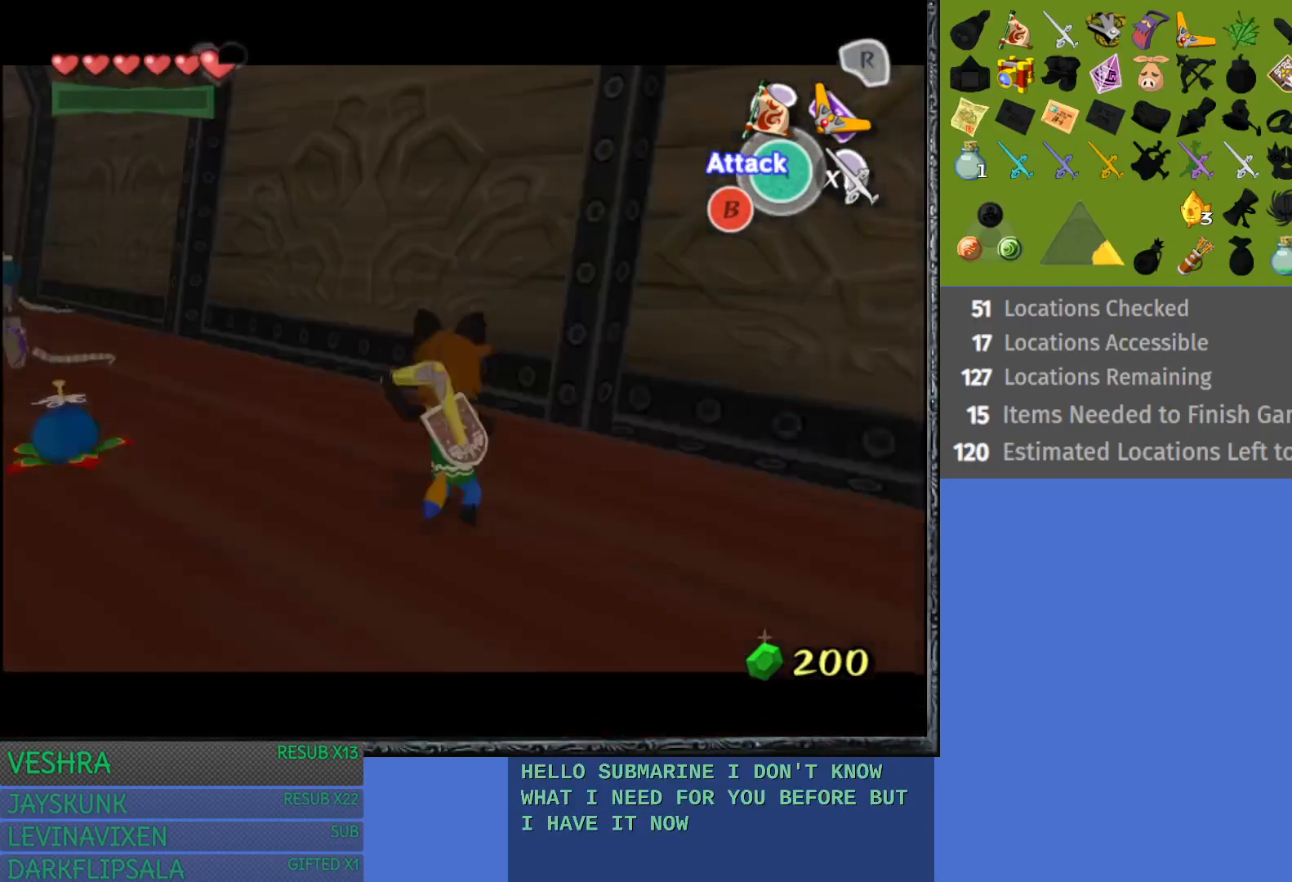
{"buttons": ["L1"], "left_stick": "up-left", "right_stick": "center", "events": [[67, "R1", "down"], [167, "R1", "up"], [317, "left_stick", "up-left"]]}
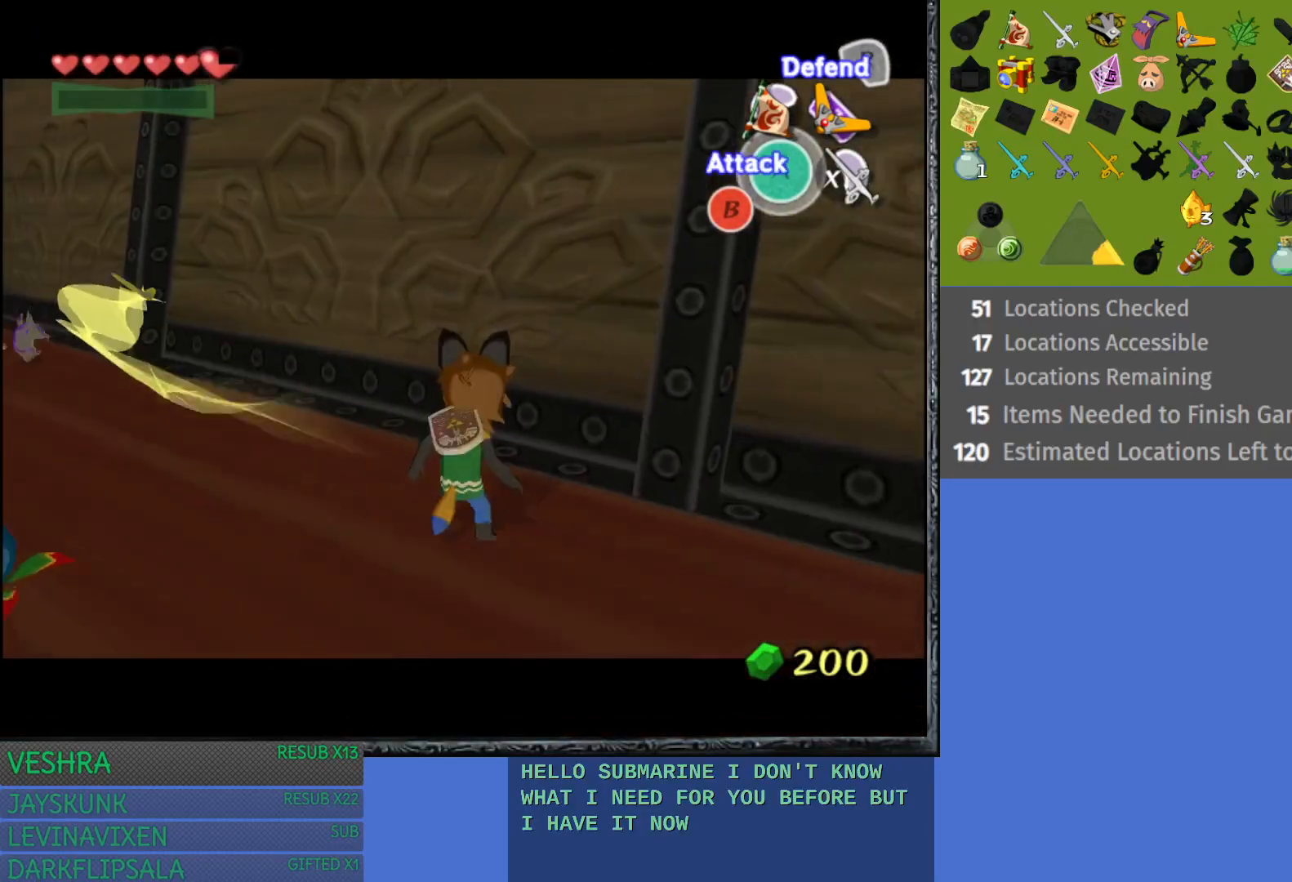
{"buttons": [], "left_stick": "up-left", "right_stick": "center", "events": [[50, "L1", "up"]]}
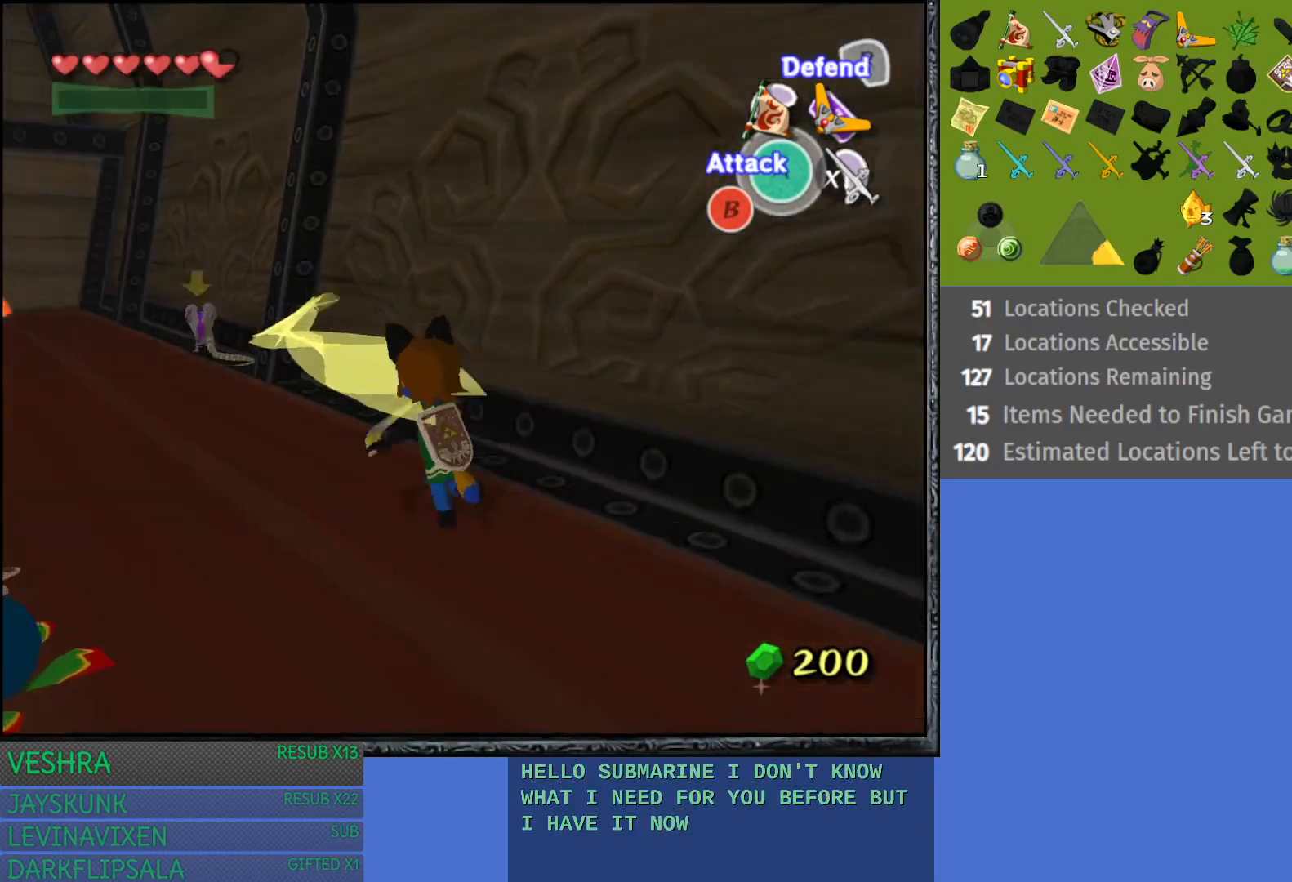
{"buttons": ["L1"], "left_stick": "up", "right_stick": "center", "events": [[67, "L1", "down"], [83, "left_stick", "up"], [183, "R1", "down"], [300, "R1", "up"], [367, "R1", "down"], [450, "R1", "up"]]}
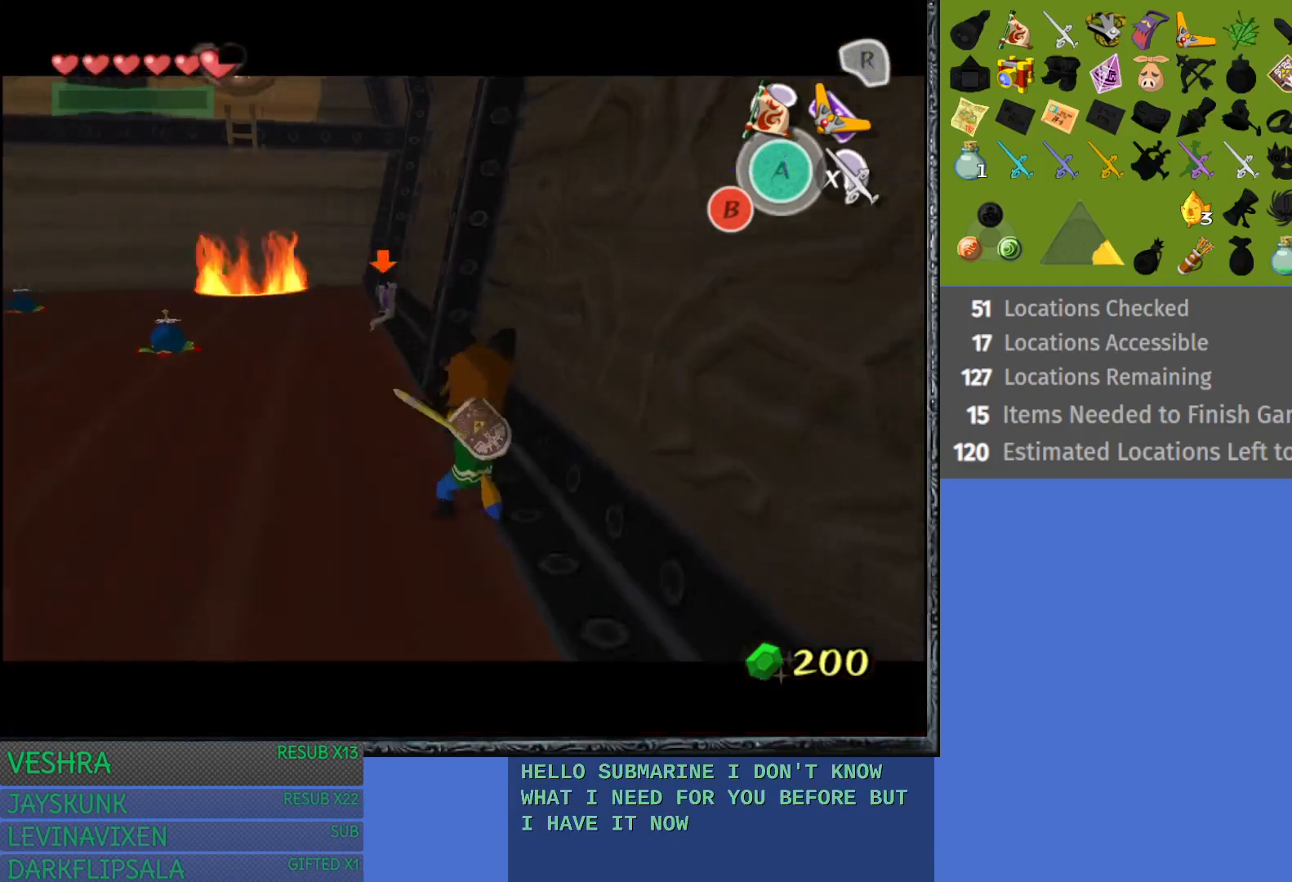
{"buttons": [], "left_stick": "up-left", "right_stick": "center", "events": [[100, "left_stick", "up-left"], [317, "L1", "up"]]}
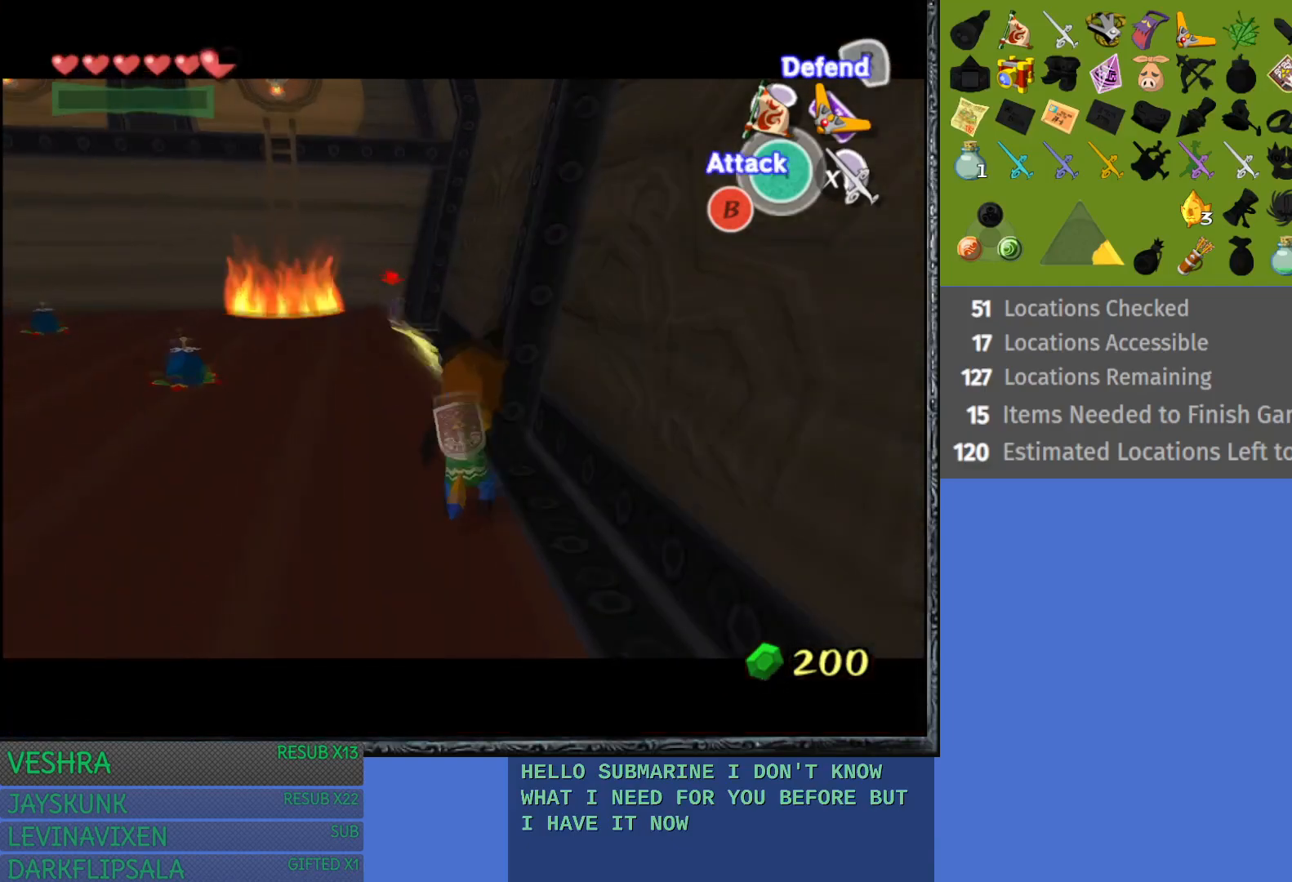
{"buttons": [], "left_stick": "up-left", "right_stick": "center", "events": [[333, "left_stick", "up"], [450, "left_stick", "up-left"]]}
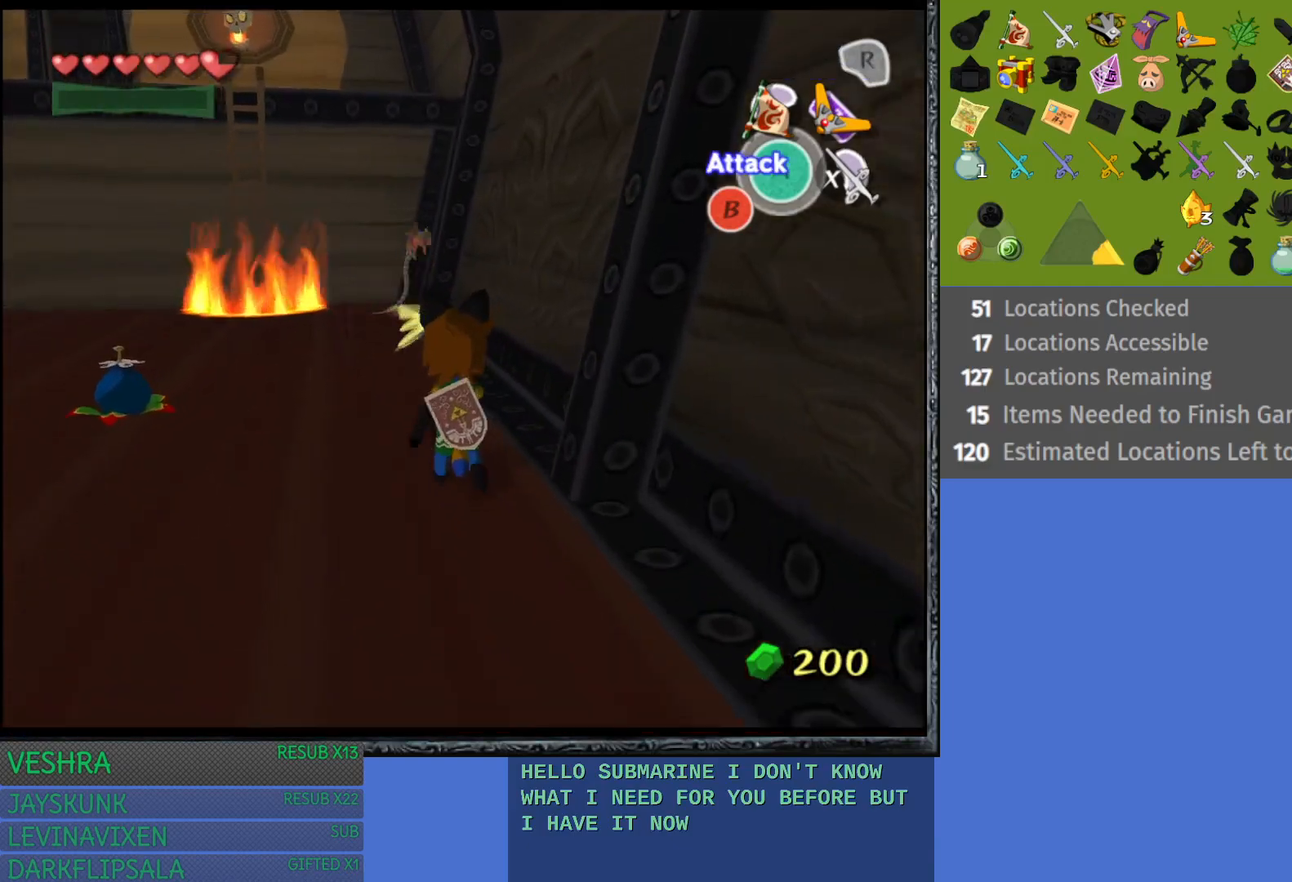
{"buttons": ["L1"], "left_stick": "up-left", "right_stick": "center", "events": [[500, "L1", "down"]]}